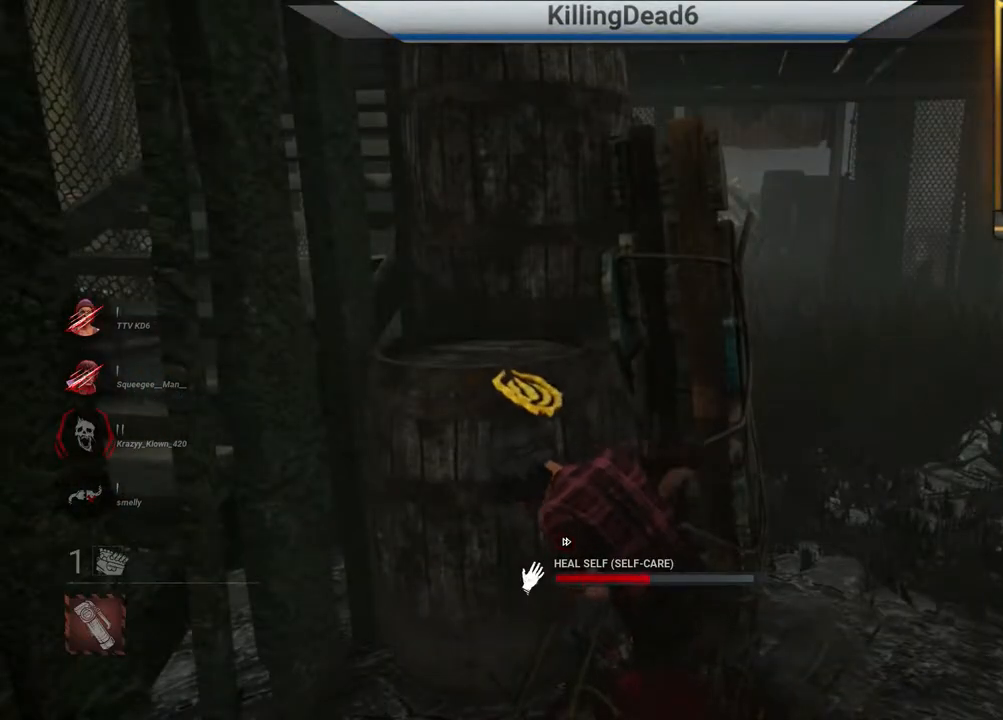
Gameplay with a controller (PlayStation layout); each line is a JSON object with the inputs held at the frame after it. "events" lists button and stick changes between this image and that frame as [ms after this image, input, new state], when the widget could be followed in between.
{"buttons": ["SQUARE"], "left_stick": "center", "right_stick": "center", "events": []}
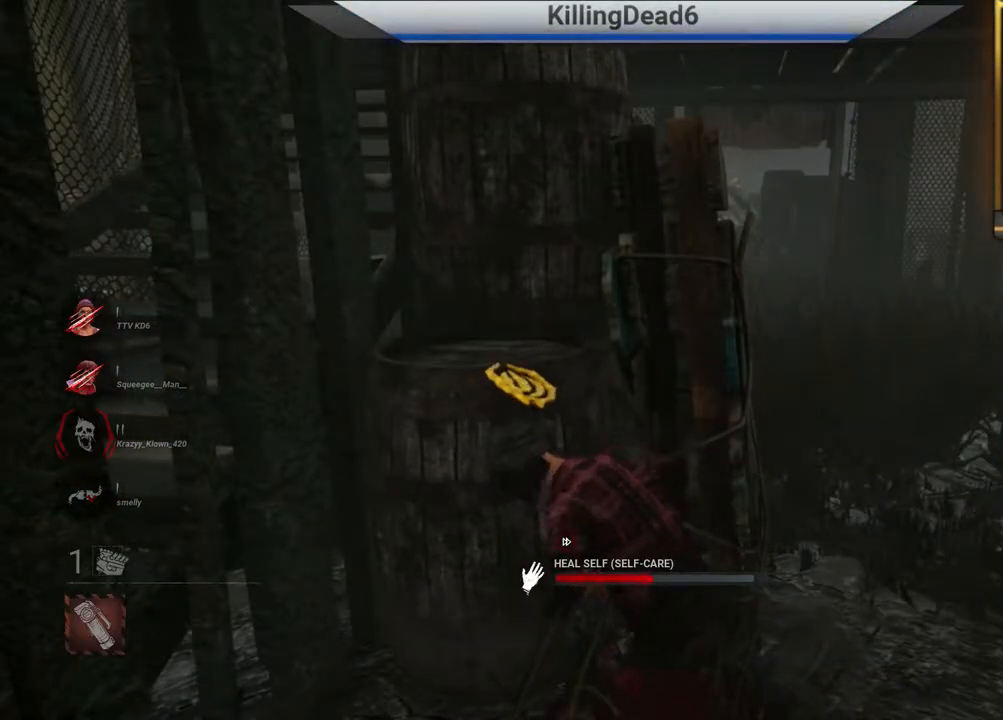
{"buttons": ["SQUARE"], "left_stick": "center", "right_stick": "center", "events": []}
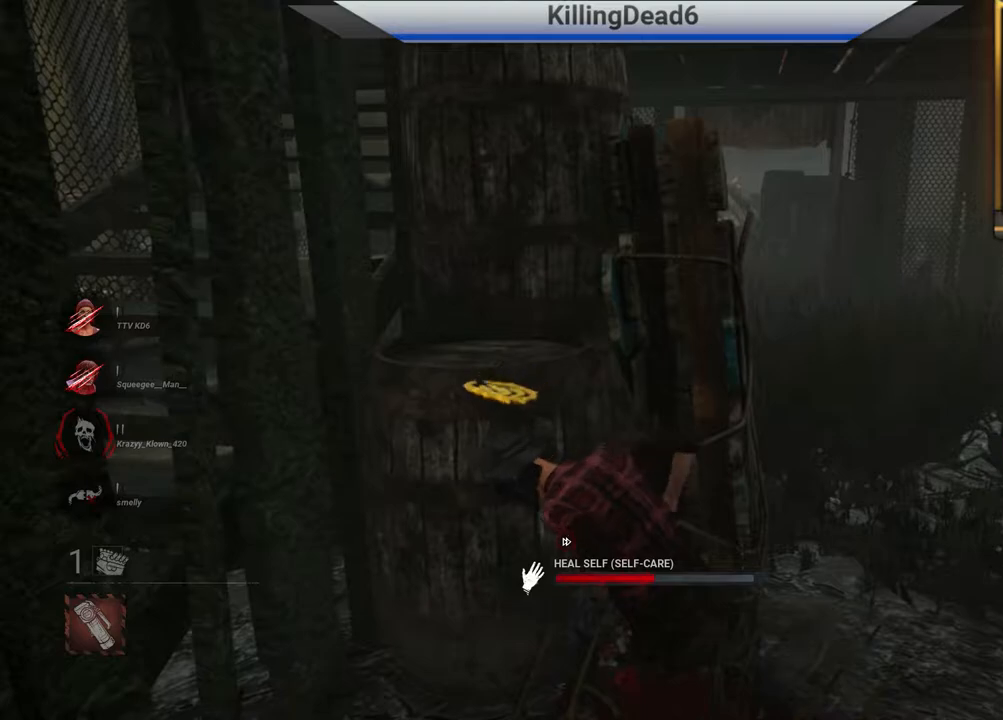
{"buttons": ["SQUARE"], "left_stick": "center", "right_stick": "center", "events": []}
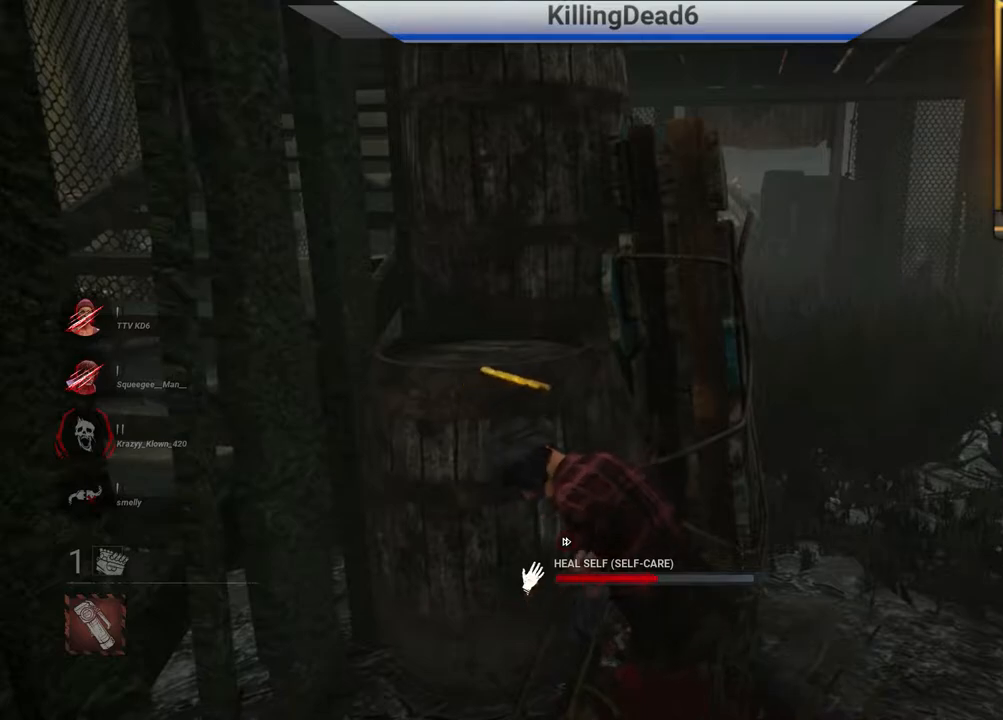
{"buttons": ["SQUARE"], "left_stick": "center", "right_stick": "center", "events": []}
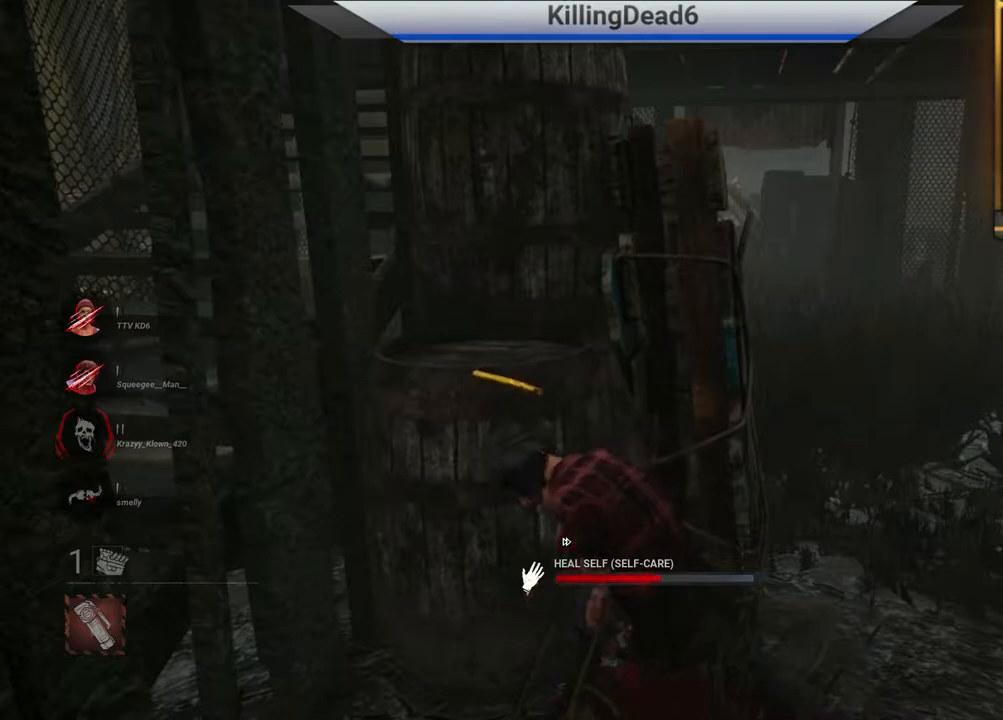
{"buttons": ["SQUARE"], "left_stick": "center", "right_stick": "center", "events": []}
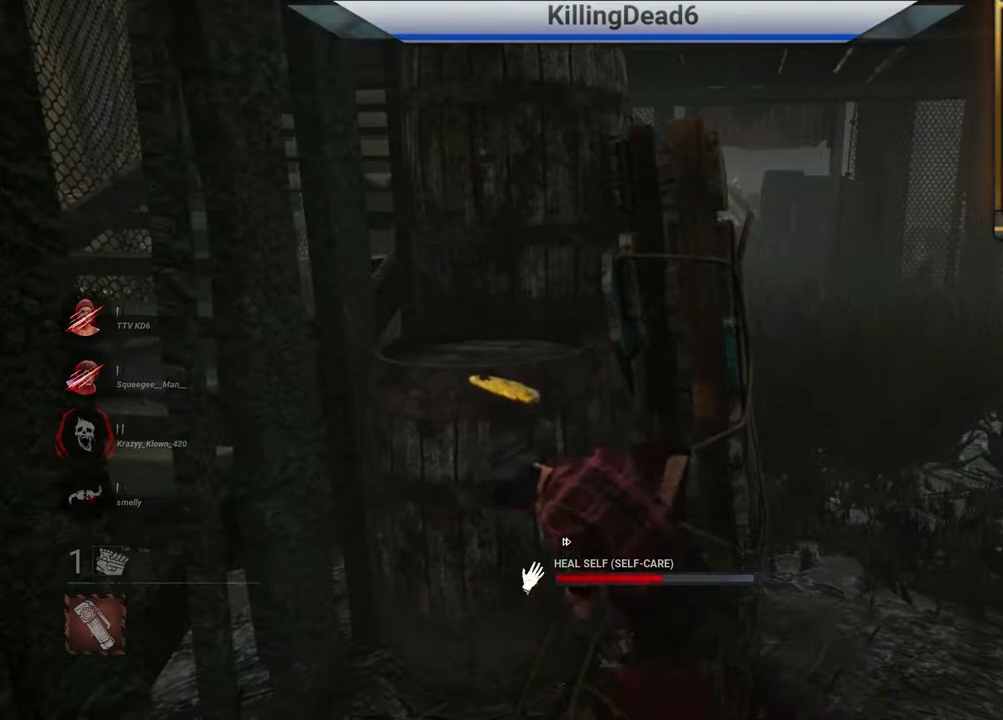
{"buttons": ["SQUARE"], "left_stick": "center", "right_stick": "center", "events": []}
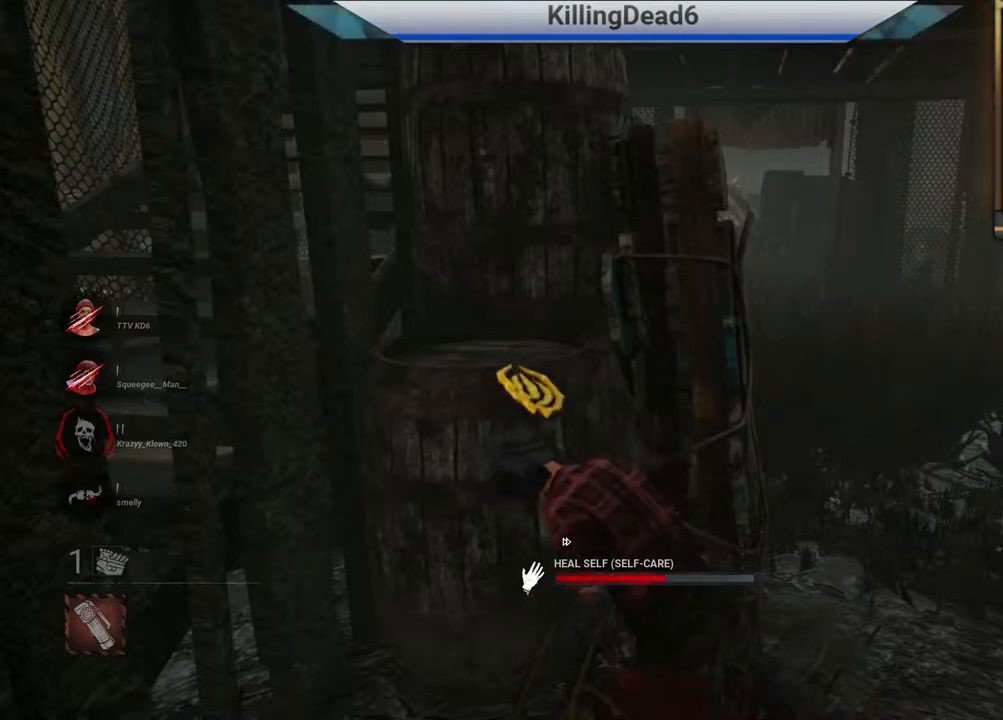
{"buttons": ["SQUARE"], "left_stick": "center", "right_stick": "center", "events": []}
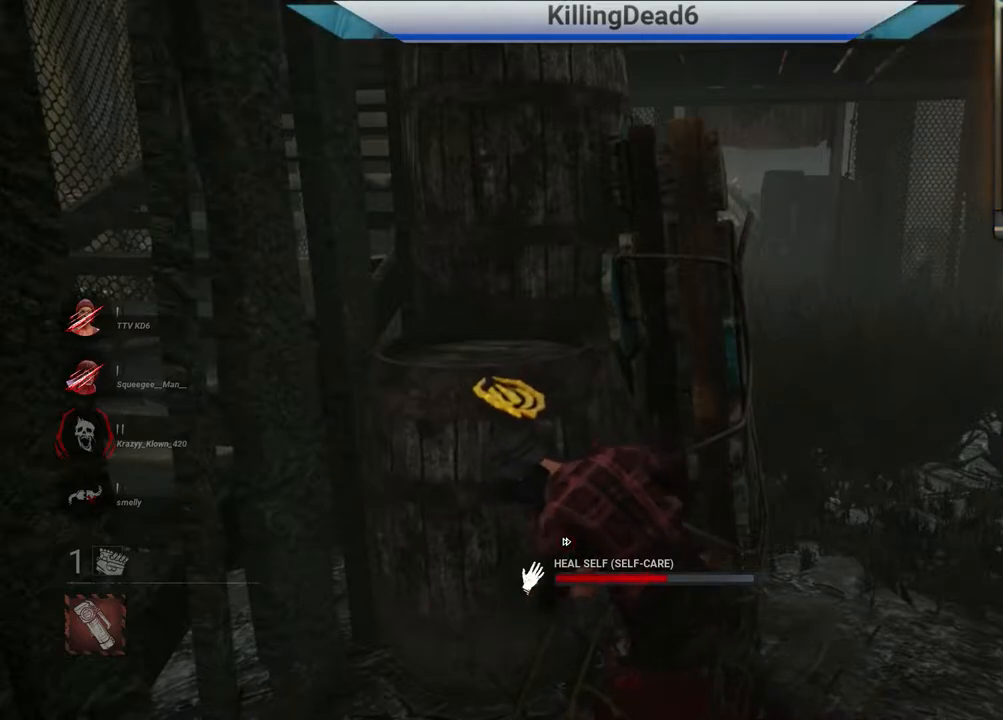
{"buttons": ["SQUARE"], "left_stick": "center", "right_stick": "center", "events": []}
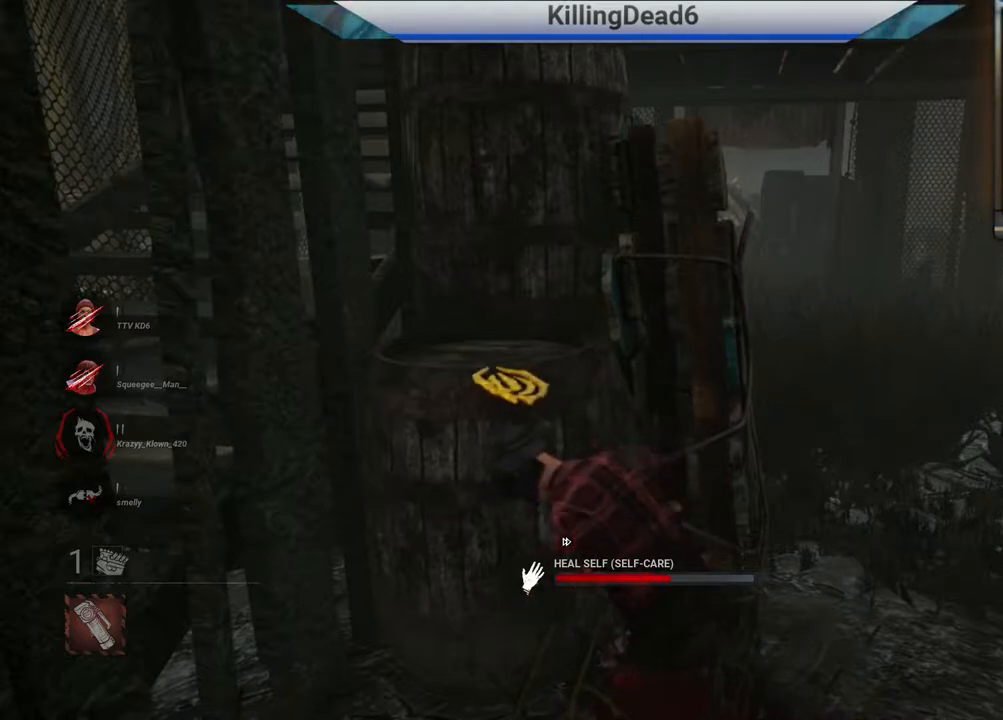
{"buttons": ["SQUARE"], "left_stick": "center", "right_stick": "center", "events": []}
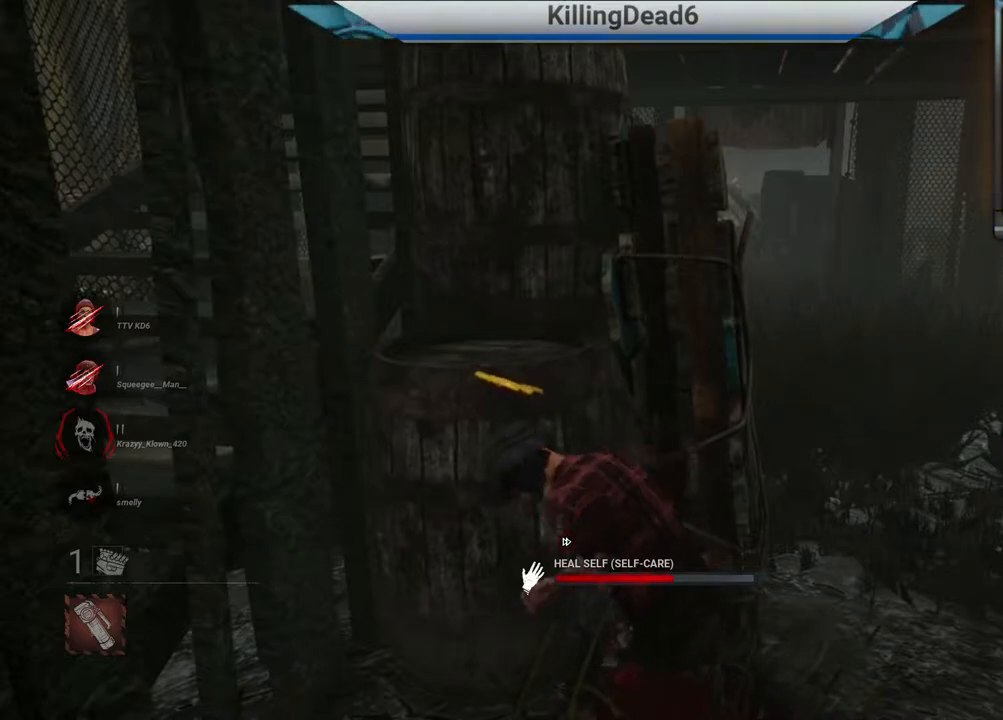
{"buttons": ["SQUARE"], "left_stick": "center", "right_stick": "center", "events": []}
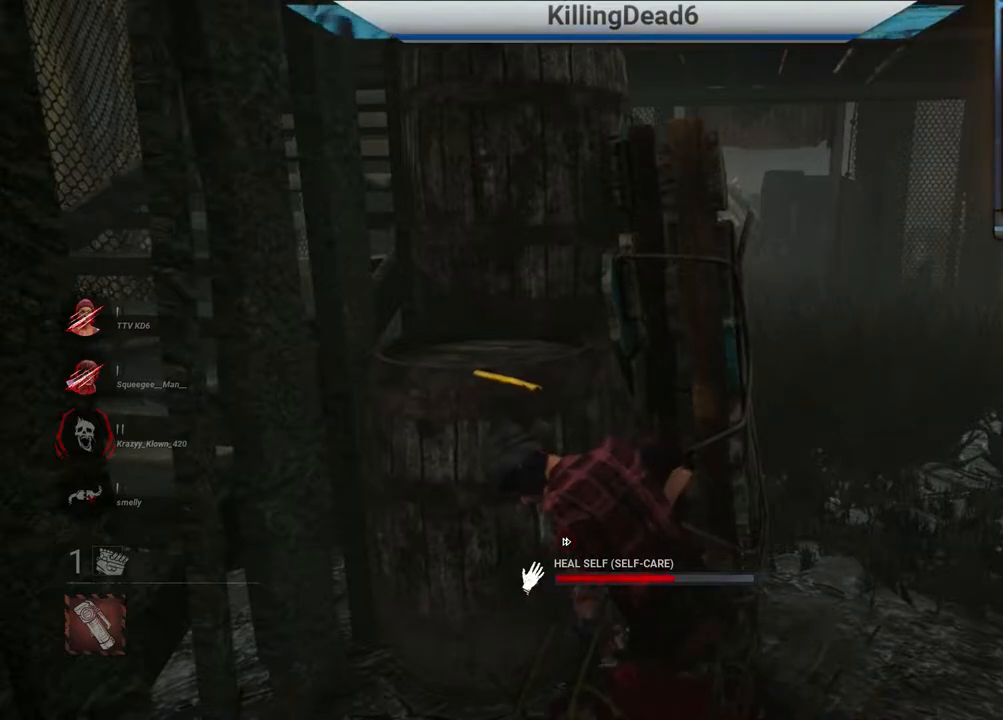
{"buttons": ["SQUARE"], "left_stick": "center", "right_stick": "center", "events": []}
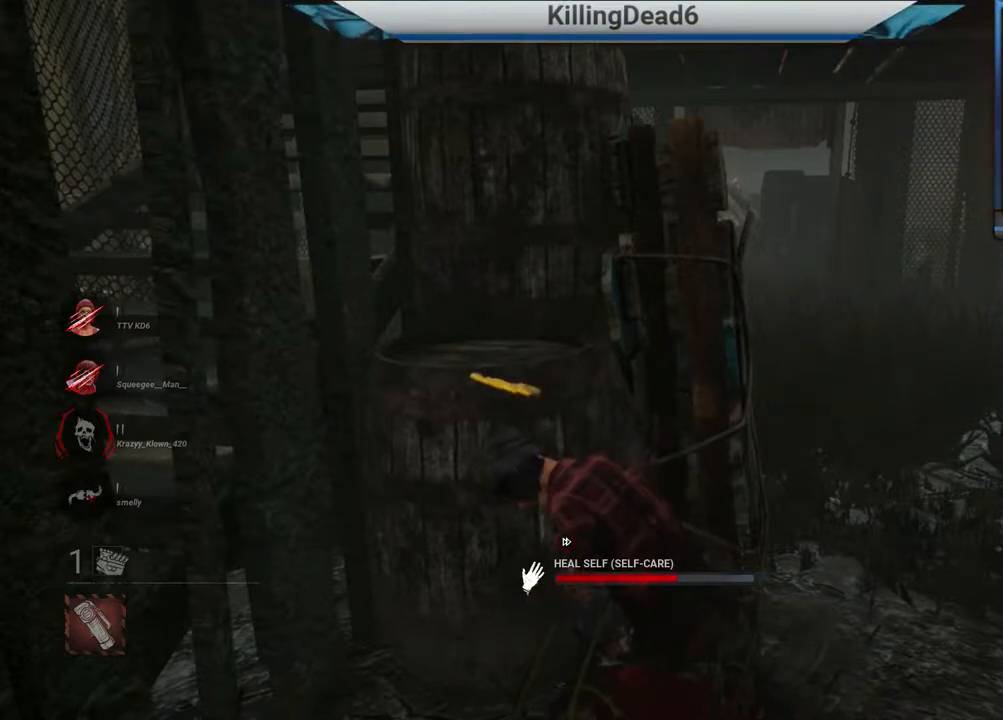
{"buttons": ["SQUARE"], "left_stick": "center", "right_stick": "left", "events": [[333, "right_stick", "left"]]}
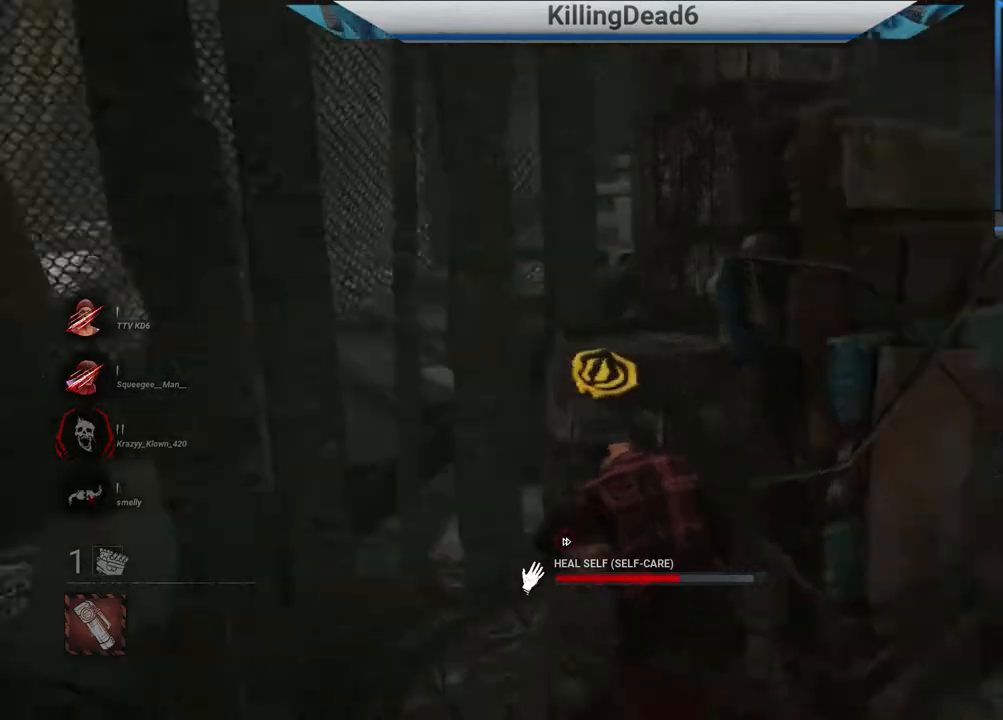
{"buttons": ["SQUARE"], "left_stick": "center", "right_stick": "center", "events": [[83, "right_stick", "center"], [250, "right_stick", "left"], [467, "right_stick", "center"]]}
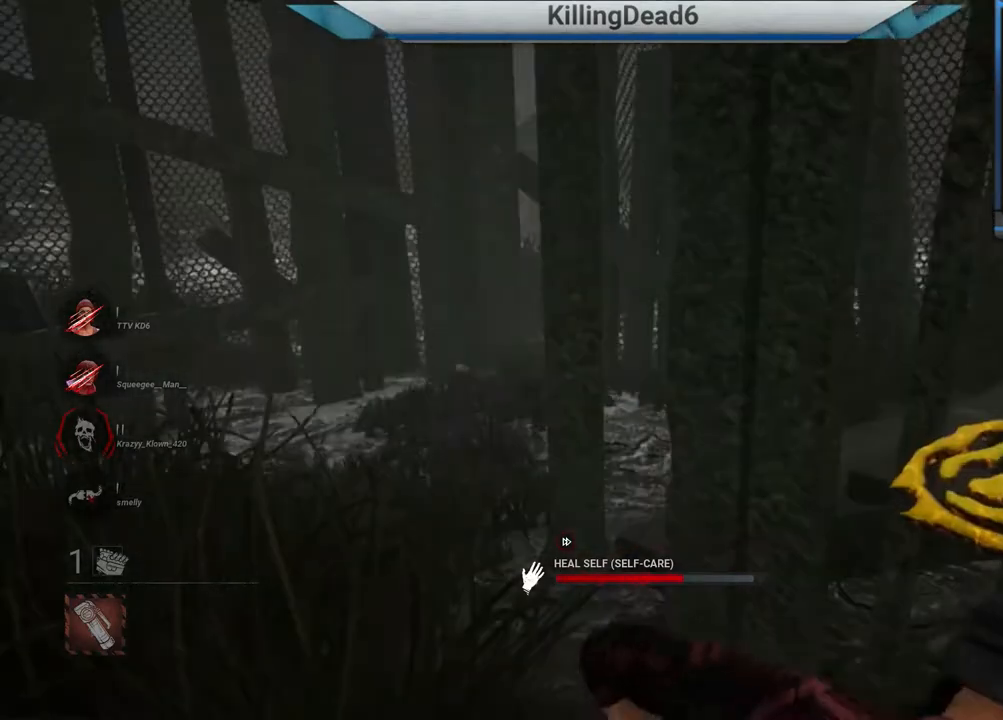
{"buttons": ["SQUARE"], "left_stick": "center", "right_stick": "center", "events": [[150, "right_stick", "right"], [367, "right_stick", "center"]]}
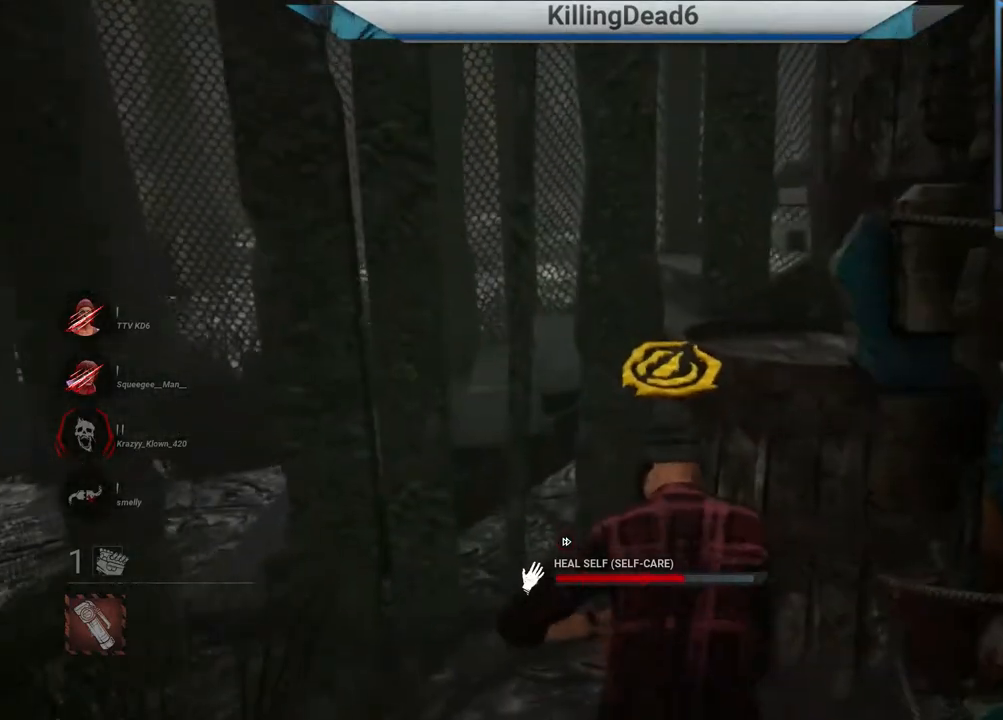
{"buttons": ["SQUARE"], "left_stick": "center", "right_stick": "right", "events": [[400, "right_stick", "right"]]}
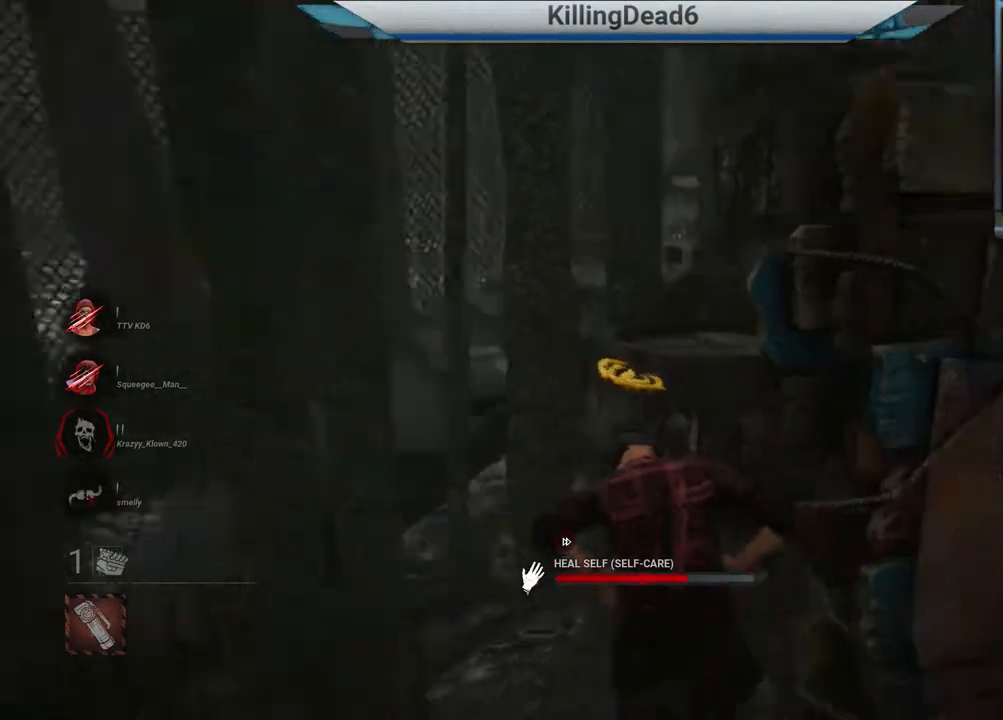
{"buttons": ["SQUARE"], "left_stick": "center", "right_stick": "center", "events": [[117, "right_stick", "center"]]}
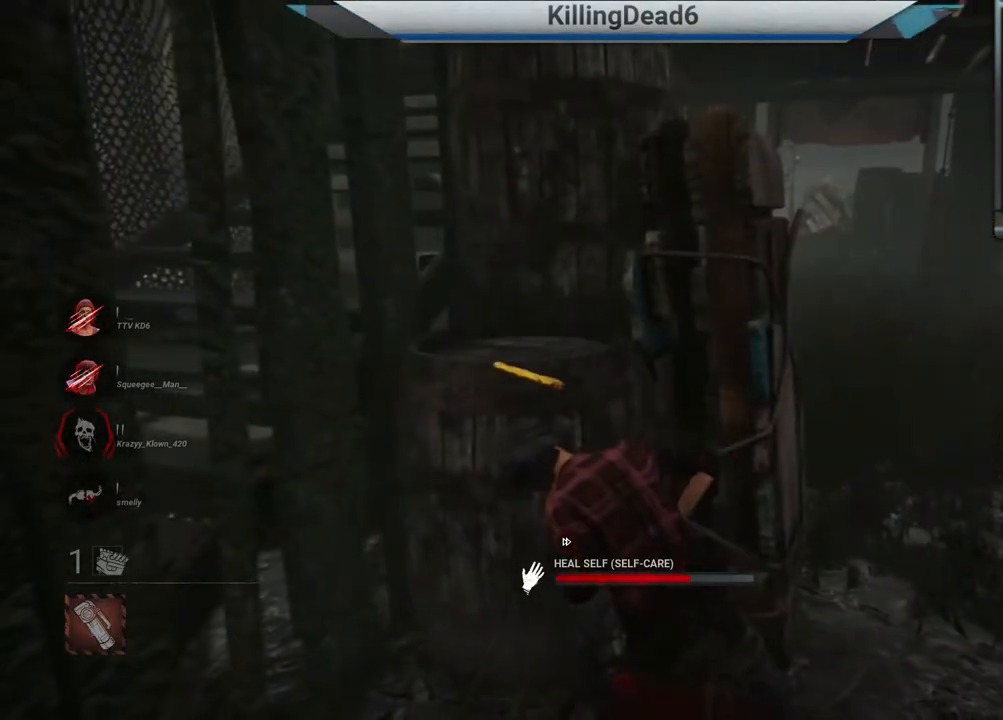
{"buttons": ["SQUARE"], "left_stick": "center", "right_stick": "left", "events": [[433, "right_stick", "left"]]}
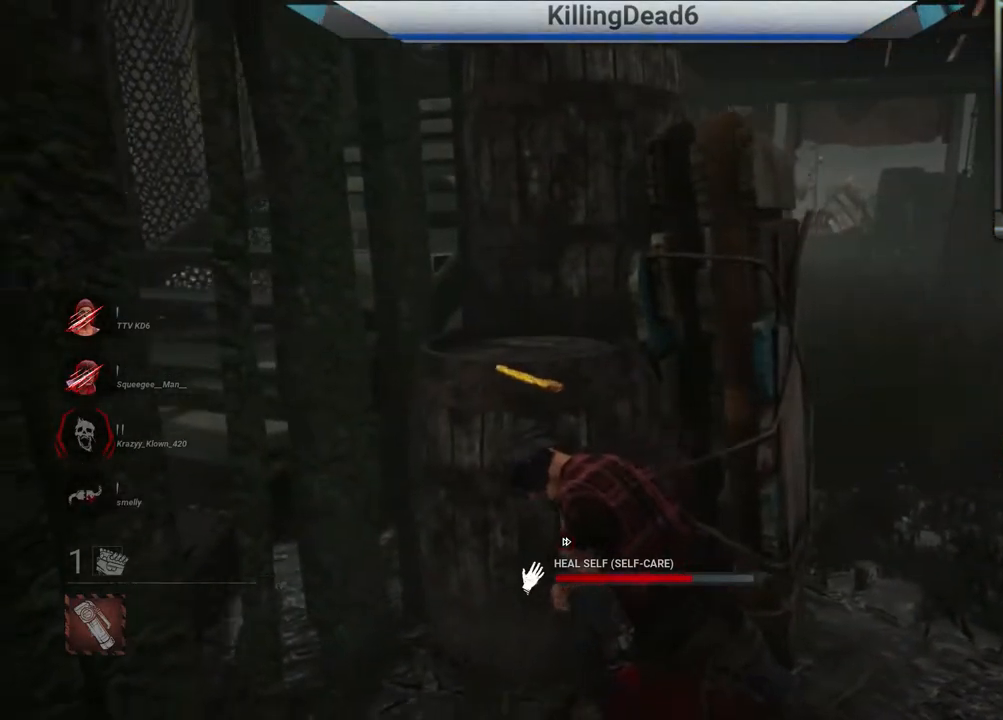
{"buttons": ["SQUARE"], "left_stick": "center", "right_stick": "center", "events": [[117, "right_stick", "center"], [233, "right_stick", "right"], [433, "right_stick", "center"]]}
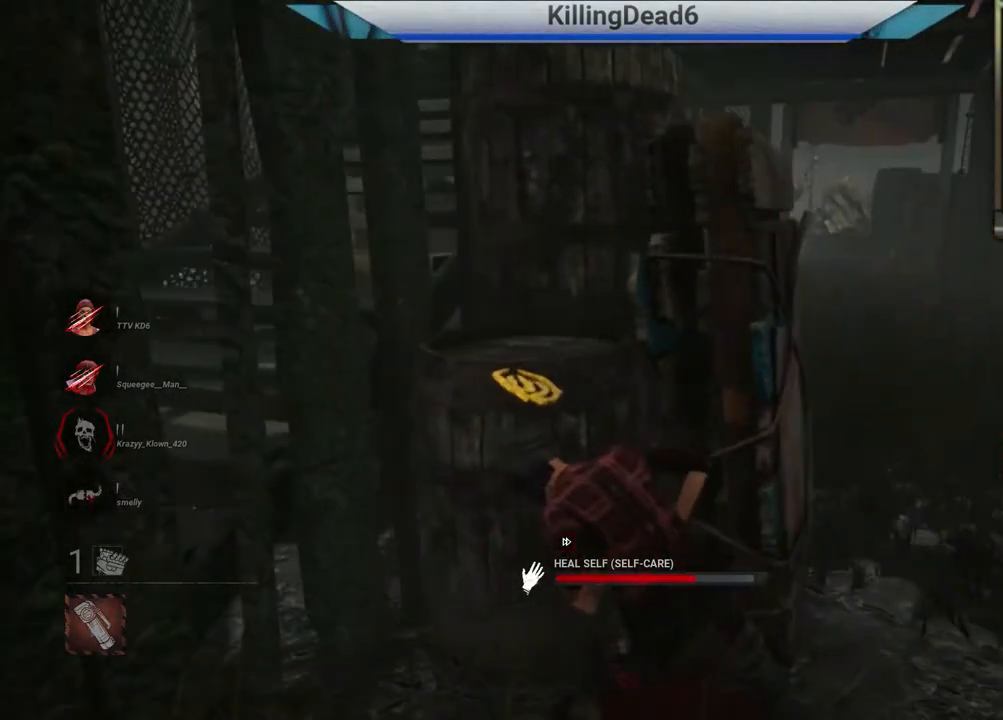
{"buttons": ["SQUARE"], "left_stick": "center", "right_stick": "center", "events": []}
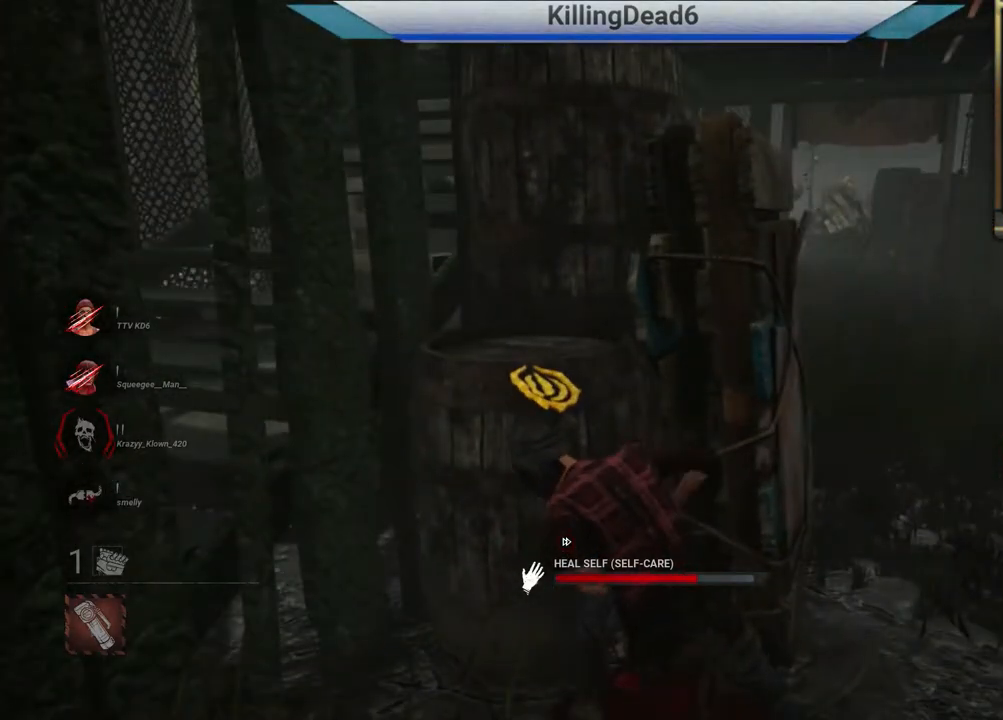
{"buttons": ["SQUARE"], "left_stick": "center", "right_stick": "center", "events": [[250, "right_stick", "left"], [433, "right_stick", "center"]]}
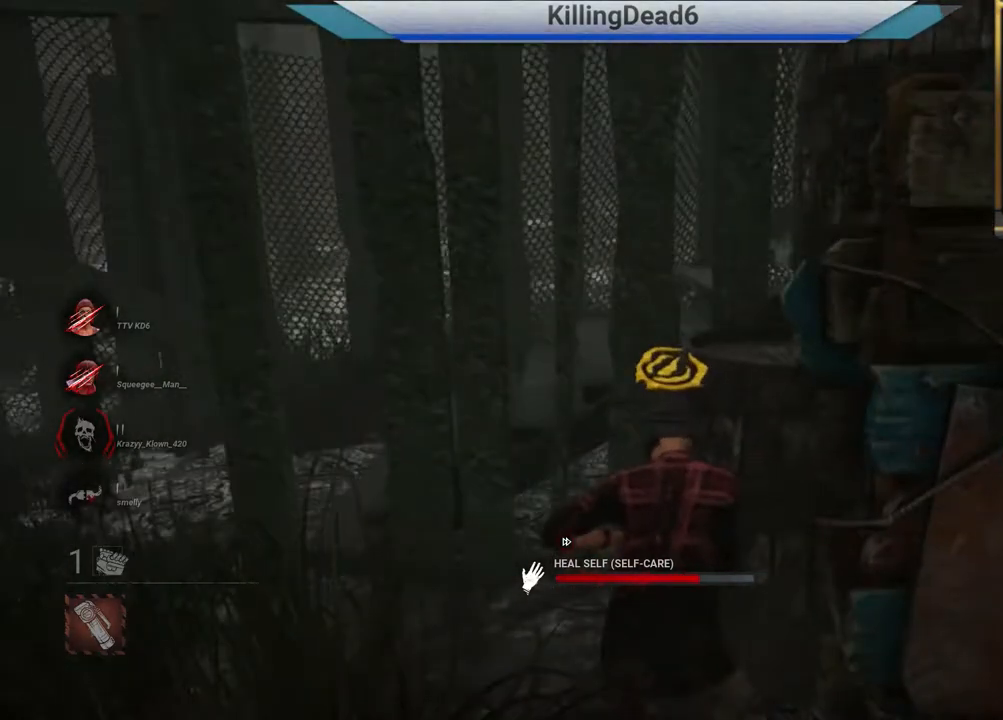
{"buttons": ["SQUARE"], "left_stick": "center", "right_stick": "center", "events": [[33, "right_stick", "right"], [233, "right_stick", "center"]]}
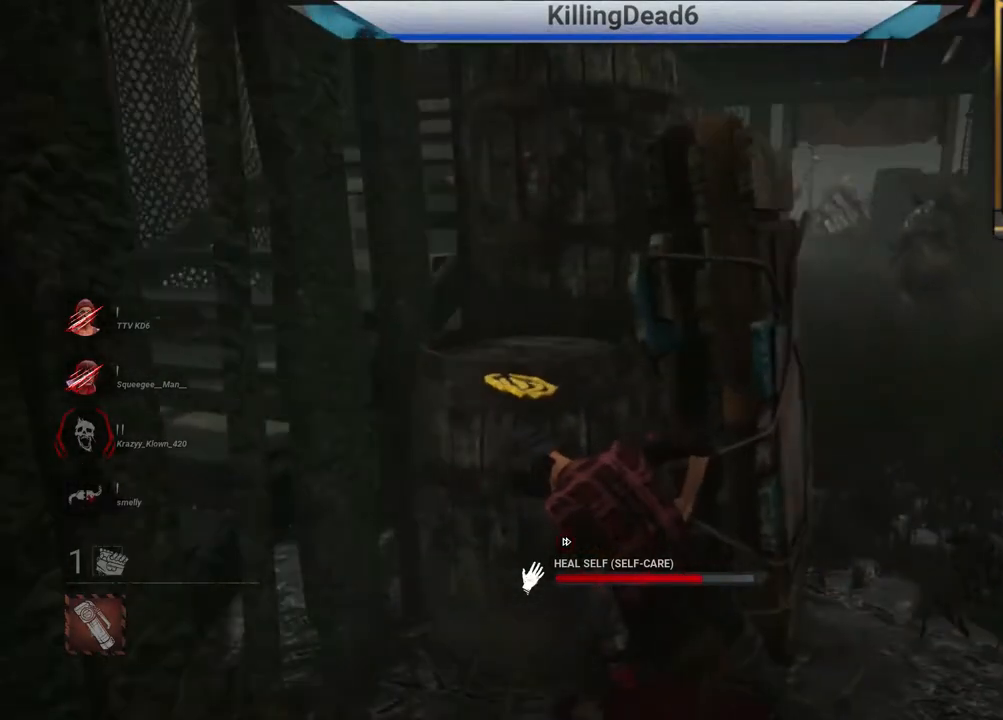
{"buttons": ["R2"], "left_stick": "right", "right_stick": "center", "events": [[167, "SQUARE", "up"], [200, "left_stick", "right"], [483, "R2", "down"]]}
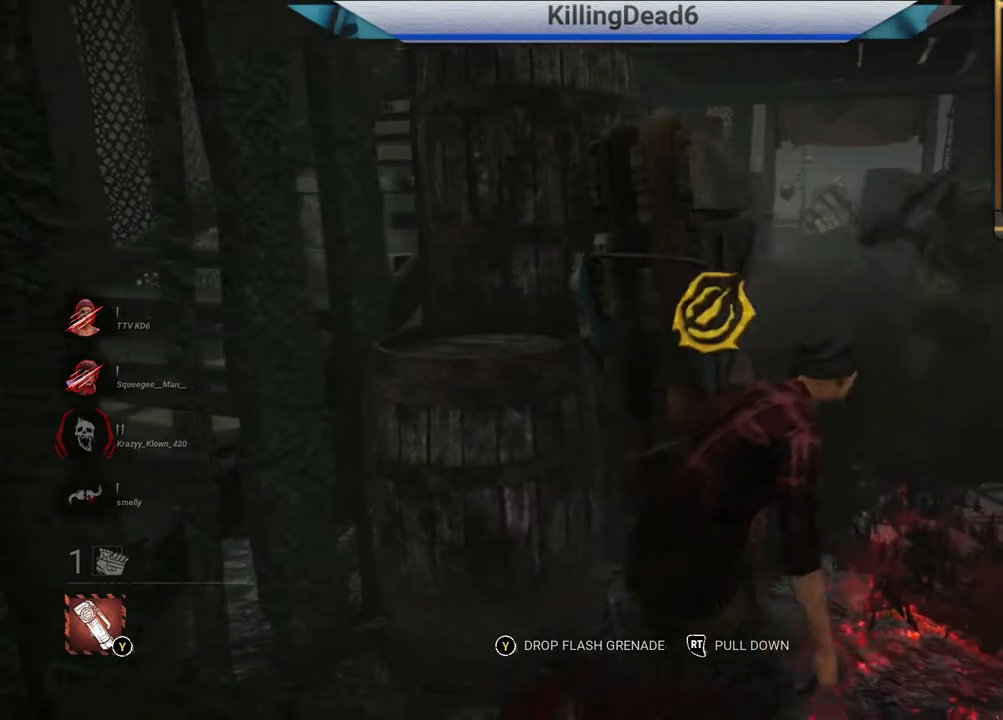
{"buttons": [], "left_stick": "down", "right_stick": "center", "events": [[83, "R2", "up"], [100, "left_stick", "down"], [150, "R2", "down"], [267, "R2", "up"], [317, "R2", "down"], [417, "R2", "up"]]}
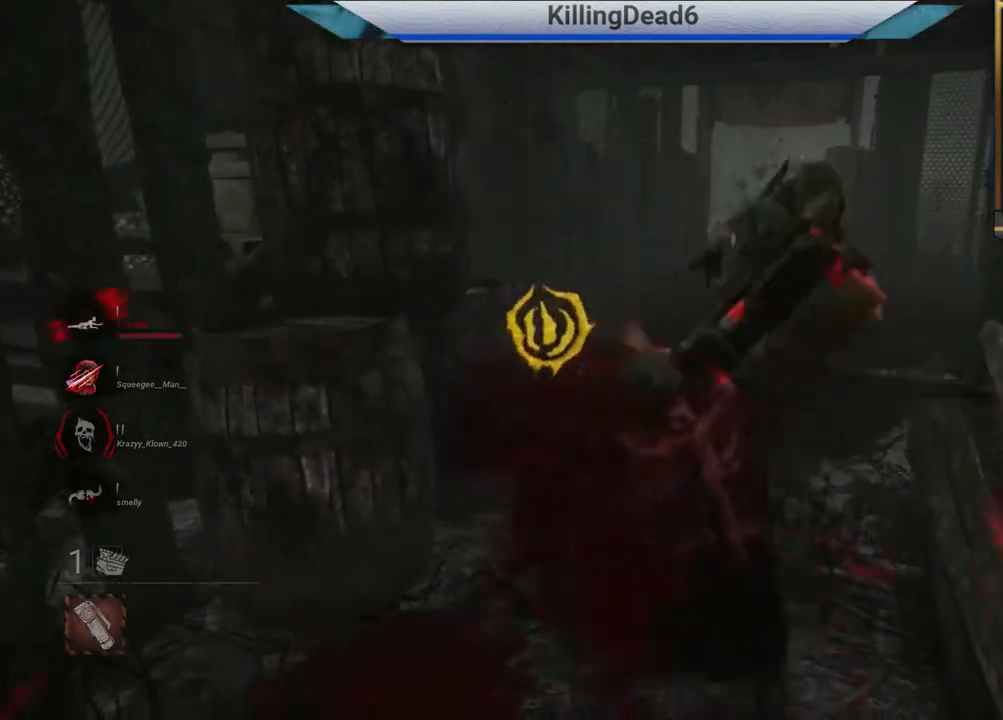
{"buttons": [], "left_stick": "left", "right_stick": "center", "events": [[83, "left_stick", "down-left"], [467, "left_stick", "left"]]}
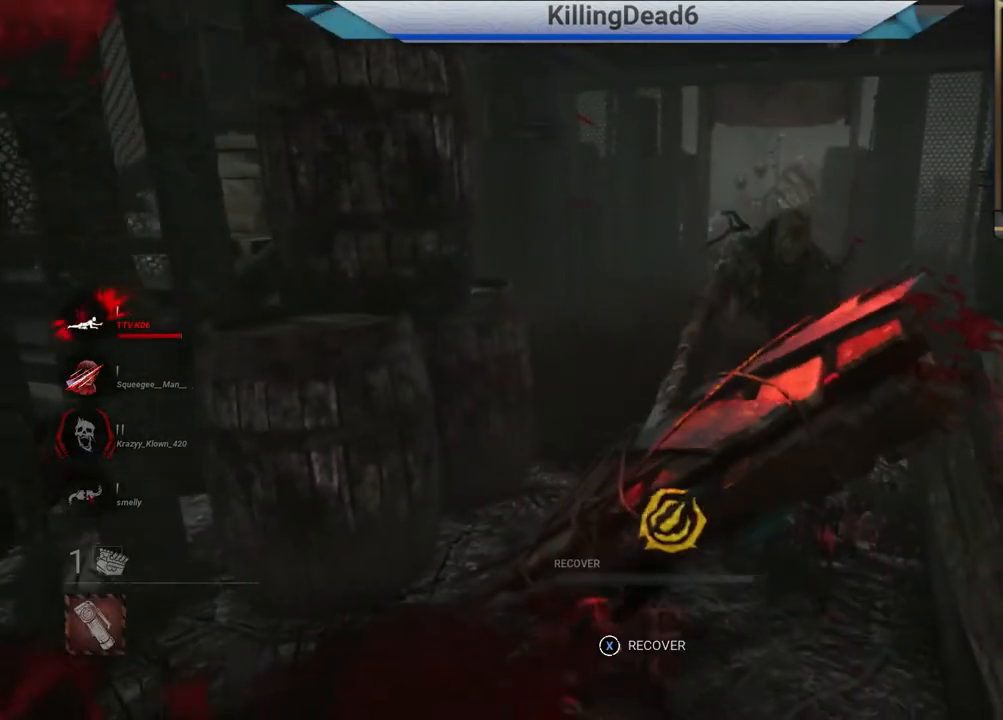
{"buttons": [], "left_stick": "down-left", "right_stick": "center", "events": [[150, "left_stick", "down-left"]]}
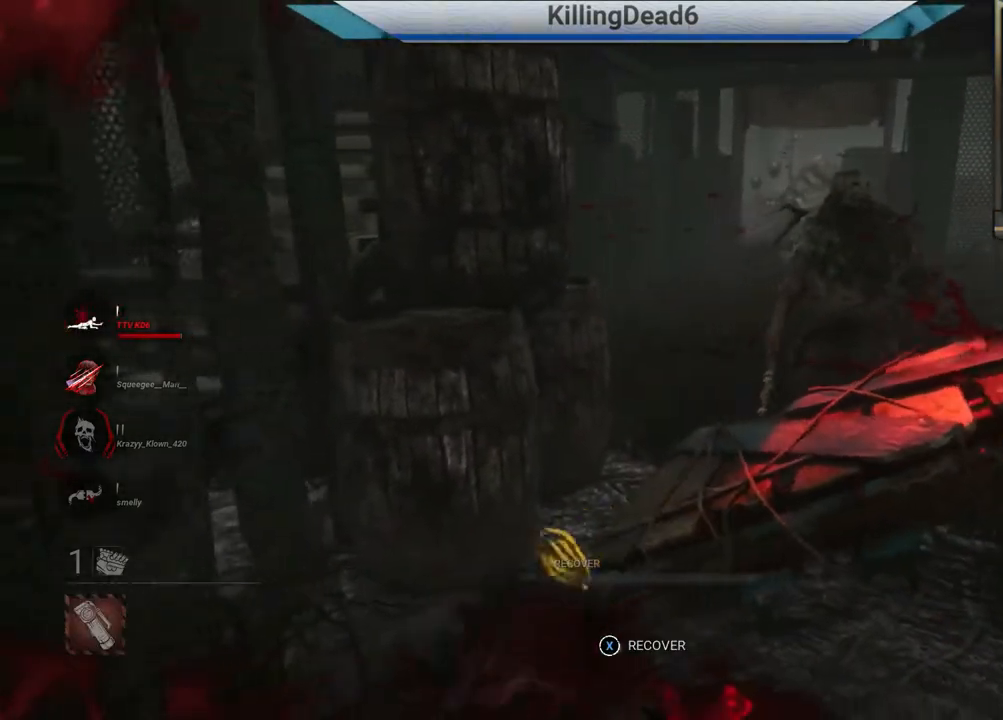
{"buttons": [], "left_stick": "down", "right_stick": "center", "events": [[283, "left_stick", "down"]]}
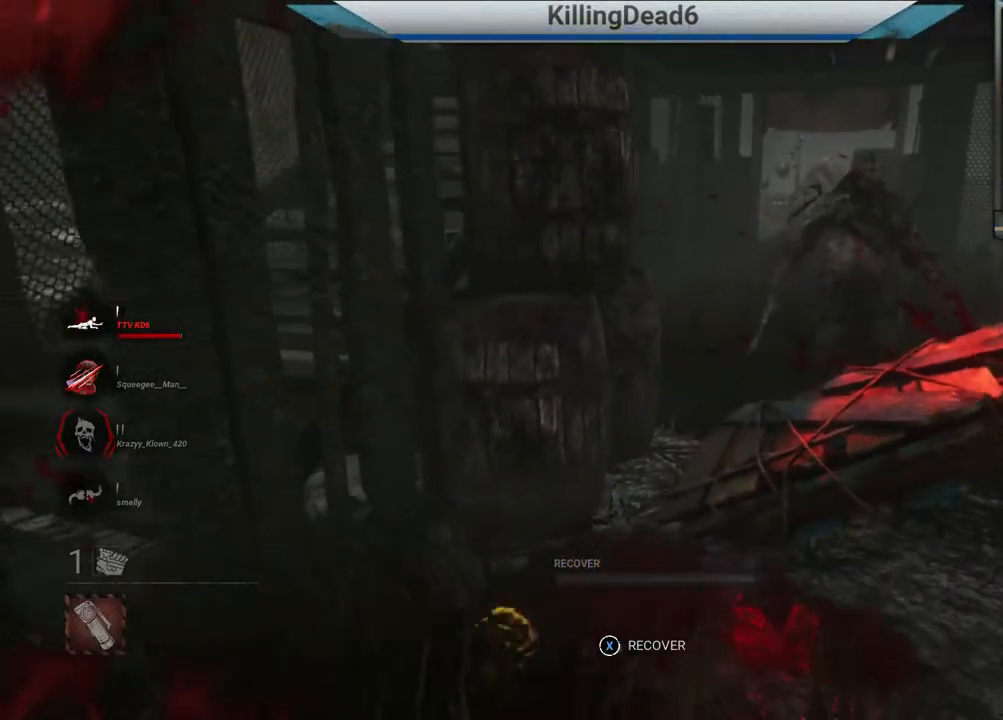
{"buttons": [], "left_stick": "down-left", "right_stick": "center", "events": [[300, "left_stick", "down-left"]]}
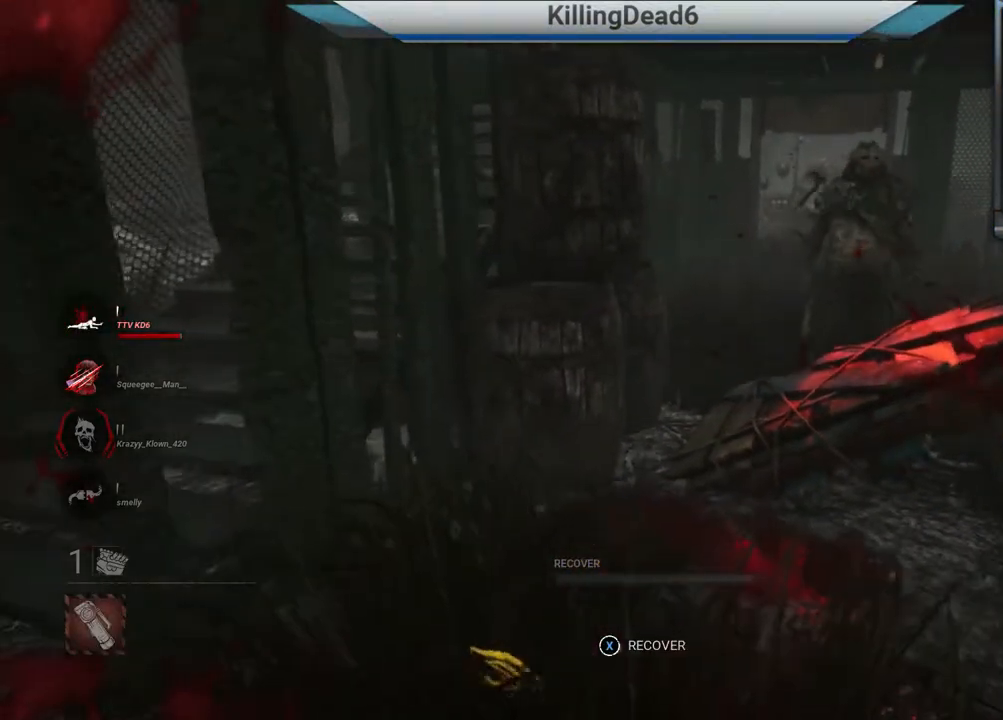
{"buttons": ["L2"], "left_stick": "up", "right_stick": "left", "events": [[300, "L2", "down"], [300, "left_stick", "up"], [300, "right_stick", "left"]]}
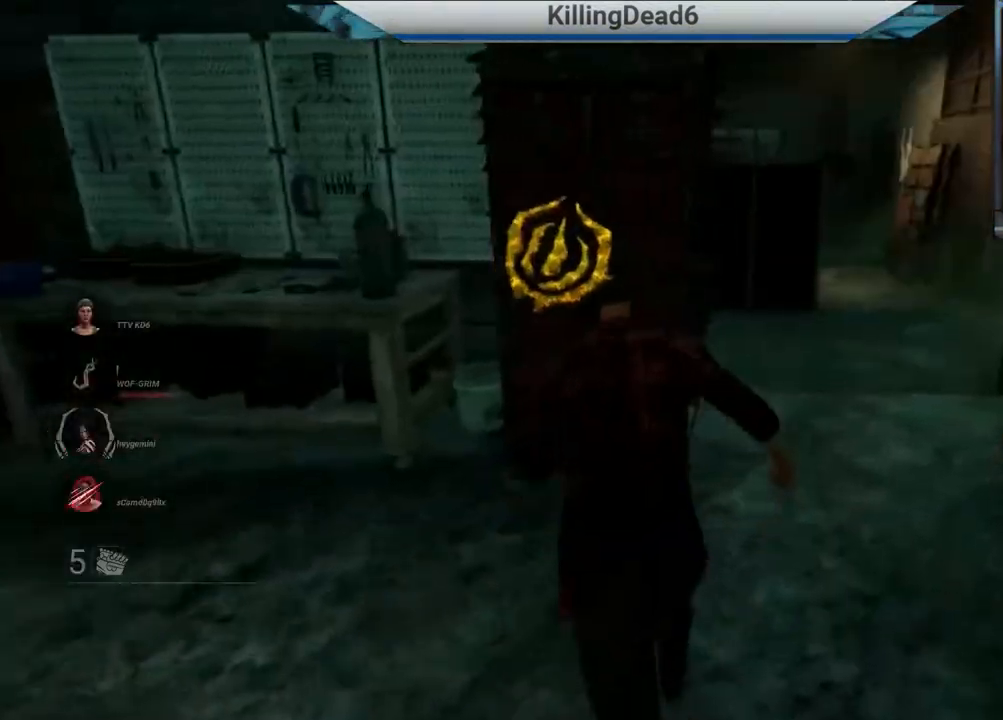
{"buttons": ["L2"], "left_stick": "up", "right_stick": "left", "events": []}
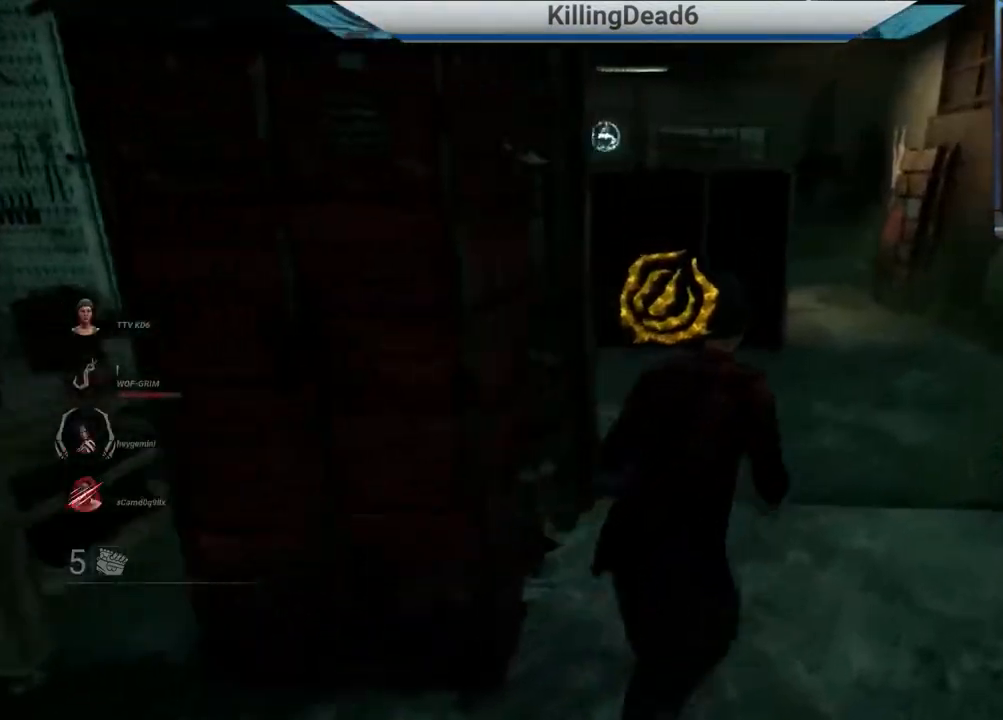
{"buttons": ["L2"], "left_stick": "up", "right_stick": "left", "events": []}